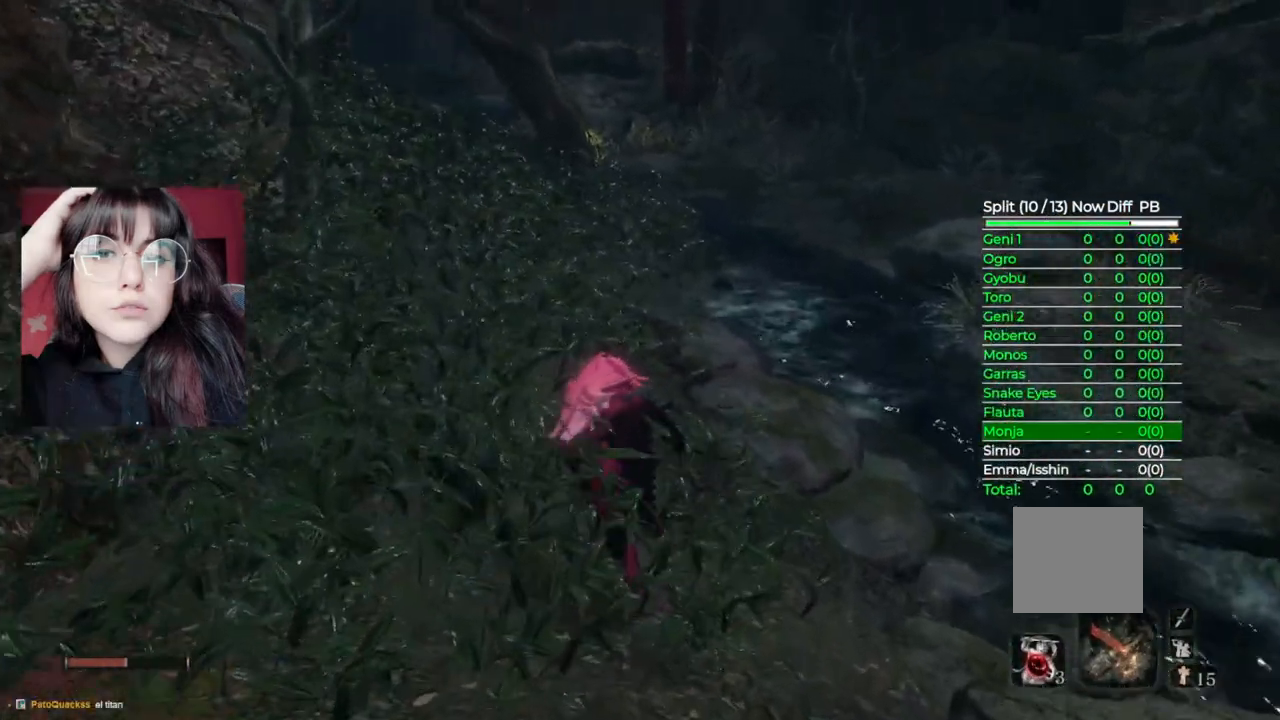
Gameplay with a controller (Xbox layout); each line is a JSON object with the inputs held at the frame after it. "events" lists button and stick changes between this image and that frame as [ms after this image, input, new state], when the widget could be followed in between.
{"buttons": ["B"], "left_stick": "up", "right_stick": "center", "events": [[140, "right_stick", "left"], [340, "right_stick", "center"]]}
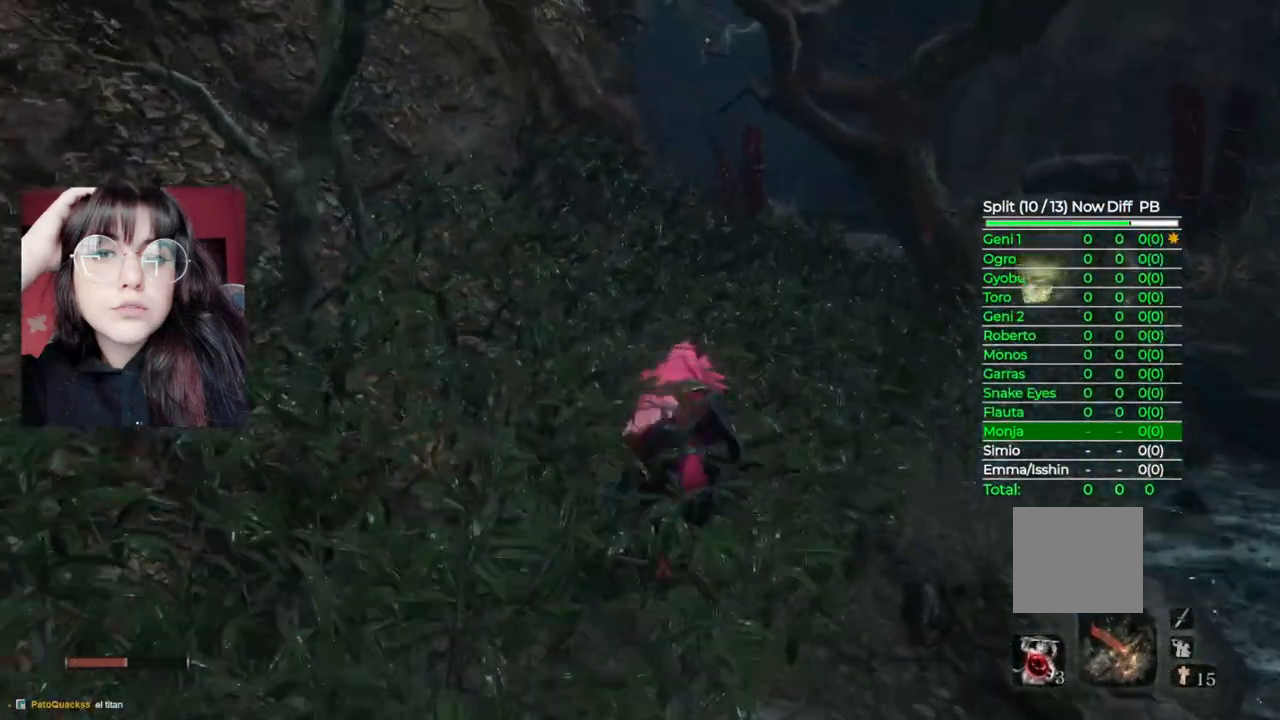
{"buttons": ["B"], "left_stick": "up", "right_stick": "center", "events": []}
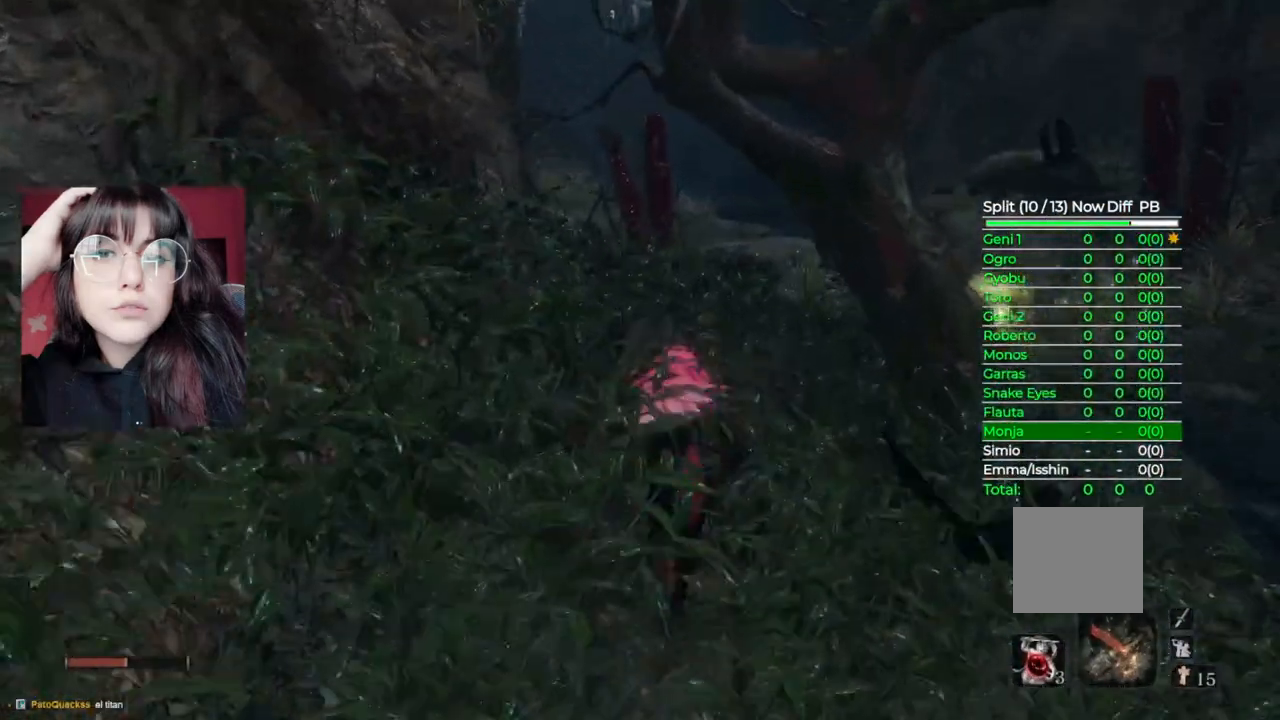
{"buttons": ["B"], "left_stick": "up", "right_stick": "center", "events": []}
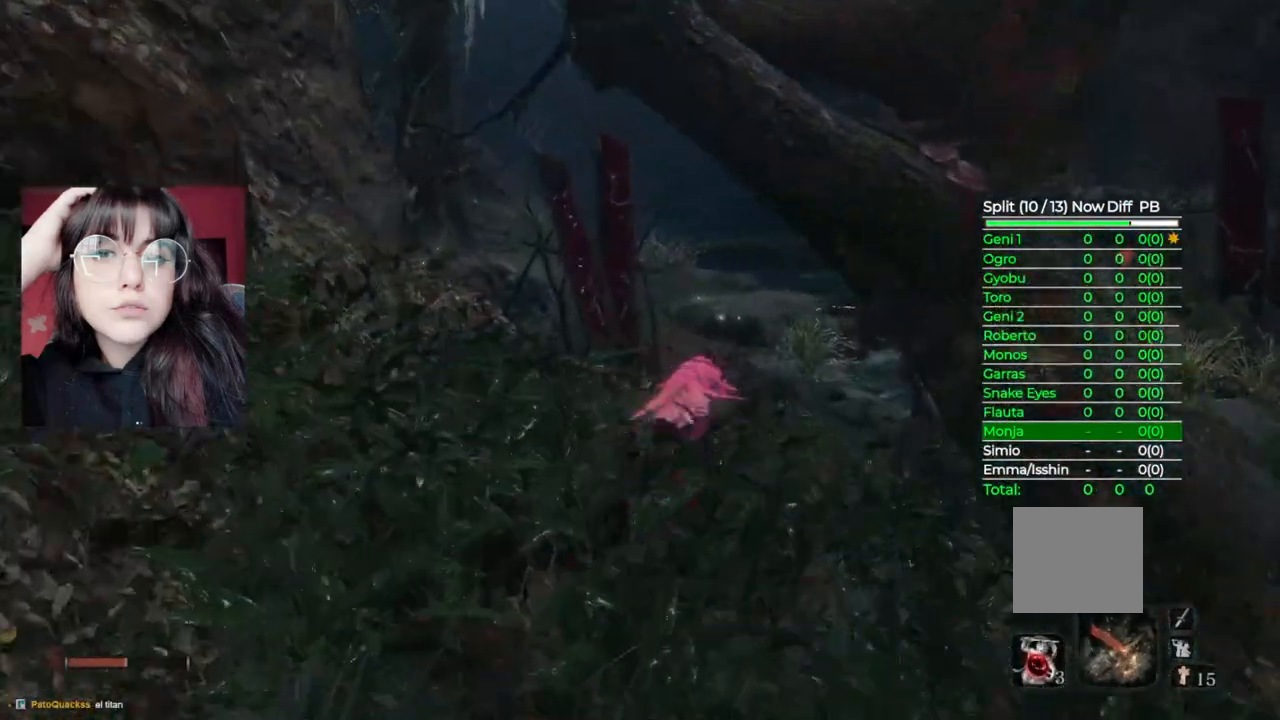
{"buttons": ["B"], "left_stick": "up", "right_stick": "center", "events": []}
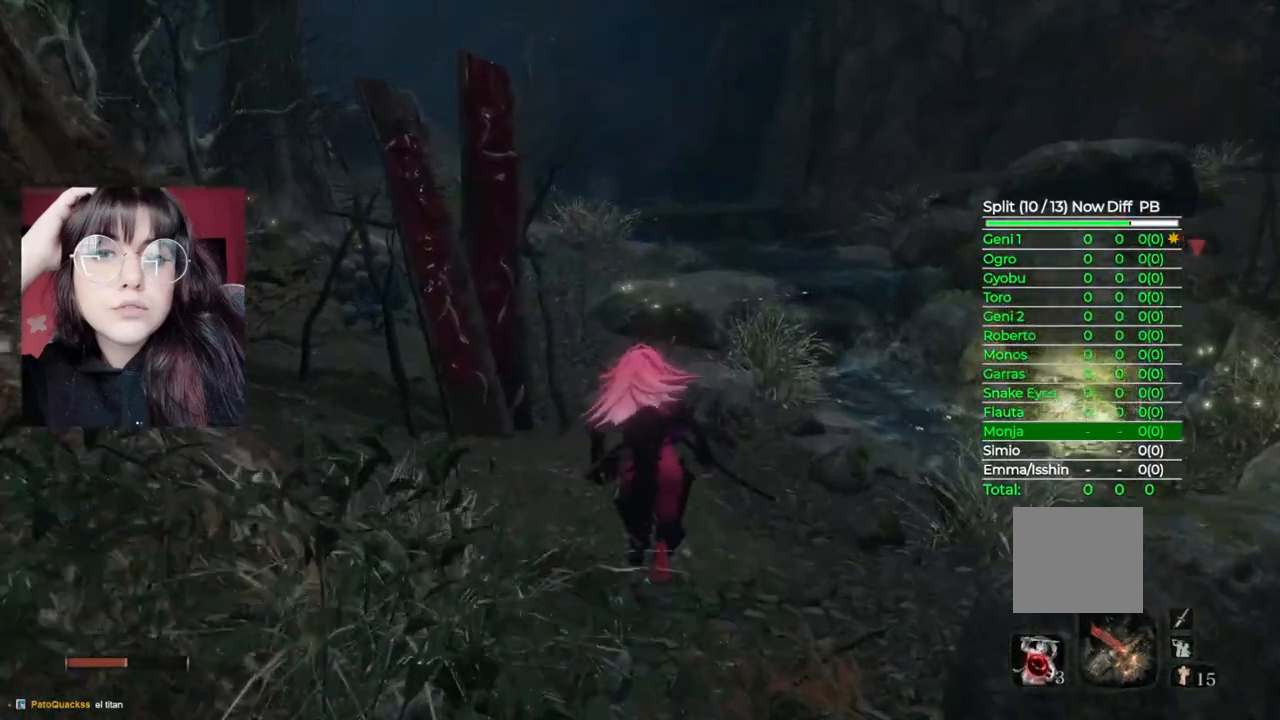
{"buttons": ["B"], "left_stick": "up", "right_stick": "center", "events": []}
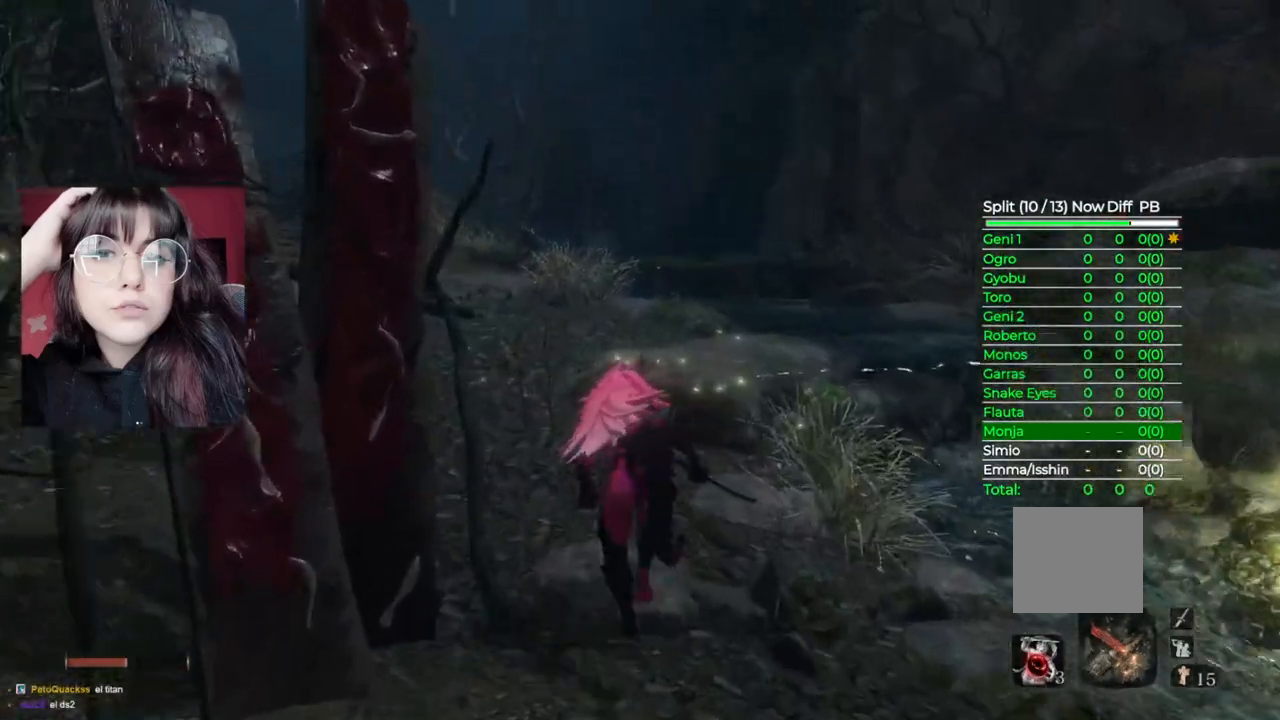
{"buttons": ["B"], "left_stick": "up", "right_stick": "center", "events": [[60, "right_stick", "left"], [200, "right_stick", "center"]]}
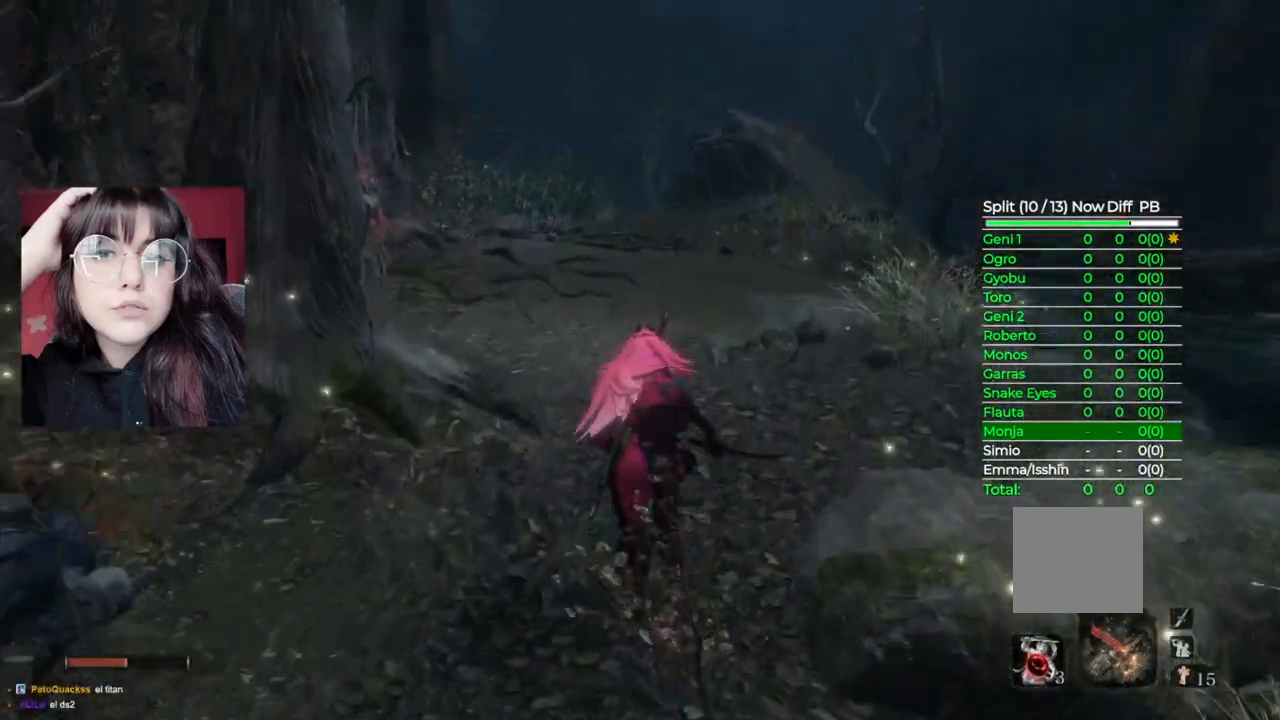
{"buttons": ["B"], "left_stick": "up", "right_stick": "center", "events": [[160, "right_stick", "down"], [260, "right_stick", "center"]]}
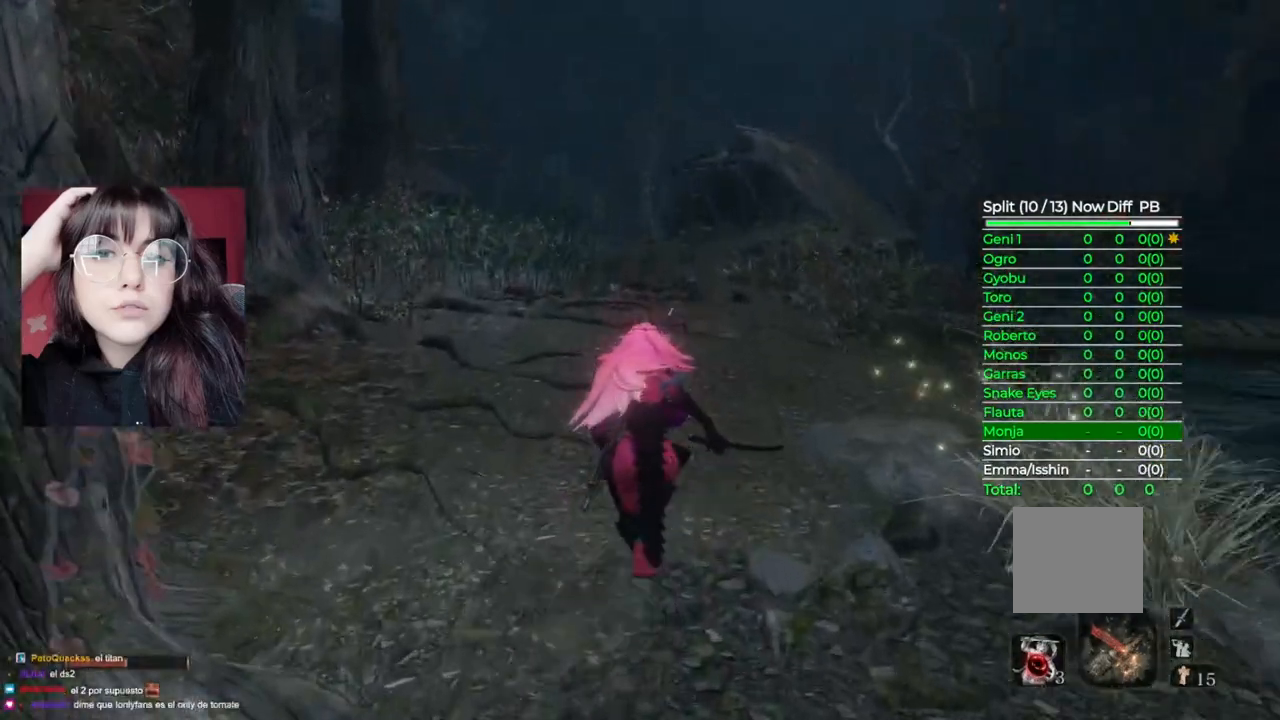
{"buttons": ["B"], "left_stick": "up", "right_stick": "center", "events": [[160, "right_stick", "down"], [260, "right_stick", "center"]]}
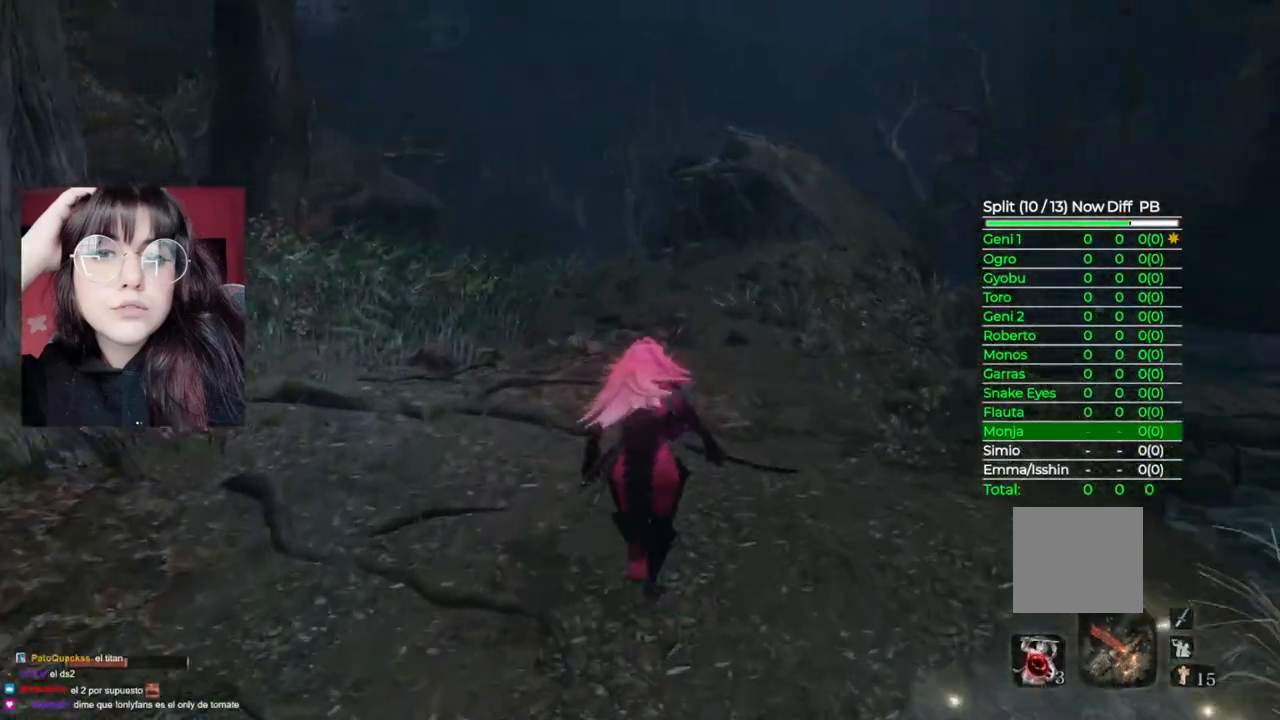
{"buttons": ["B"], "left_stick": "up", "right_stick": "center", "events": [[240, "right_stick", "down-left"], [380, "right_stick", "center"]]}
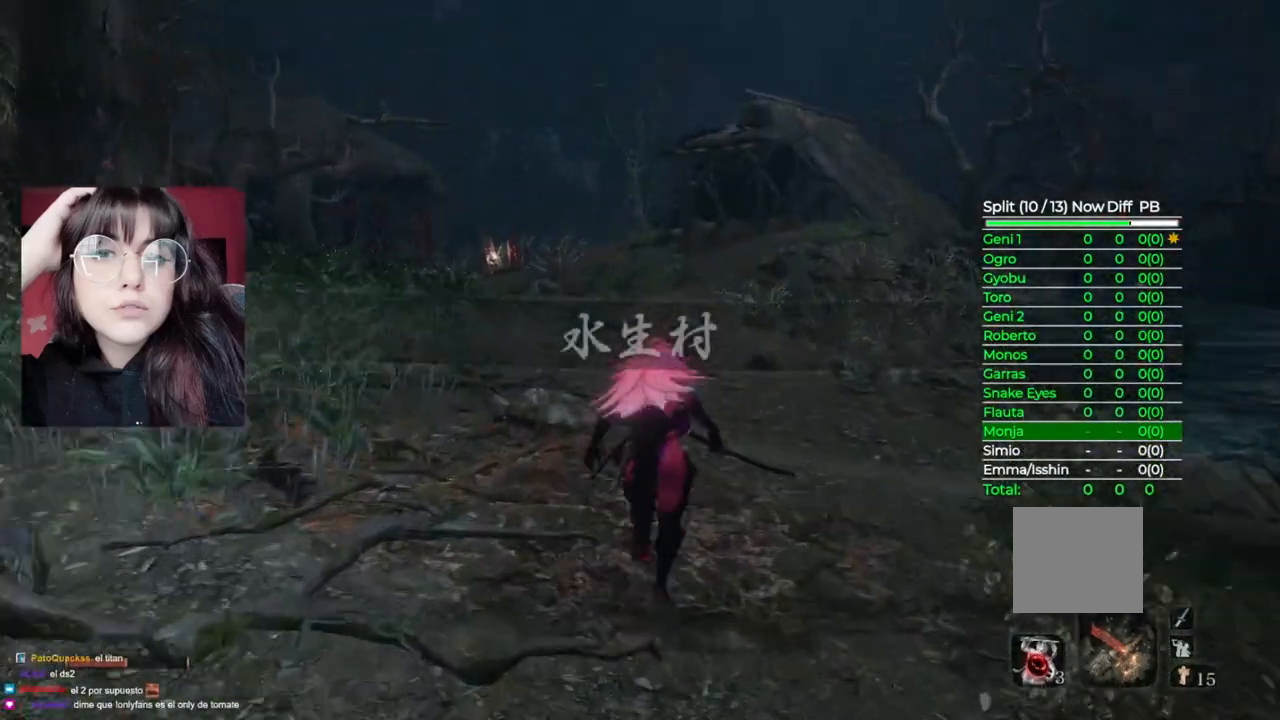
{"buttons": ["B"], "left_stick": "up", "right_stick": "left", "events": [[340, "right_stick", "left"]]}
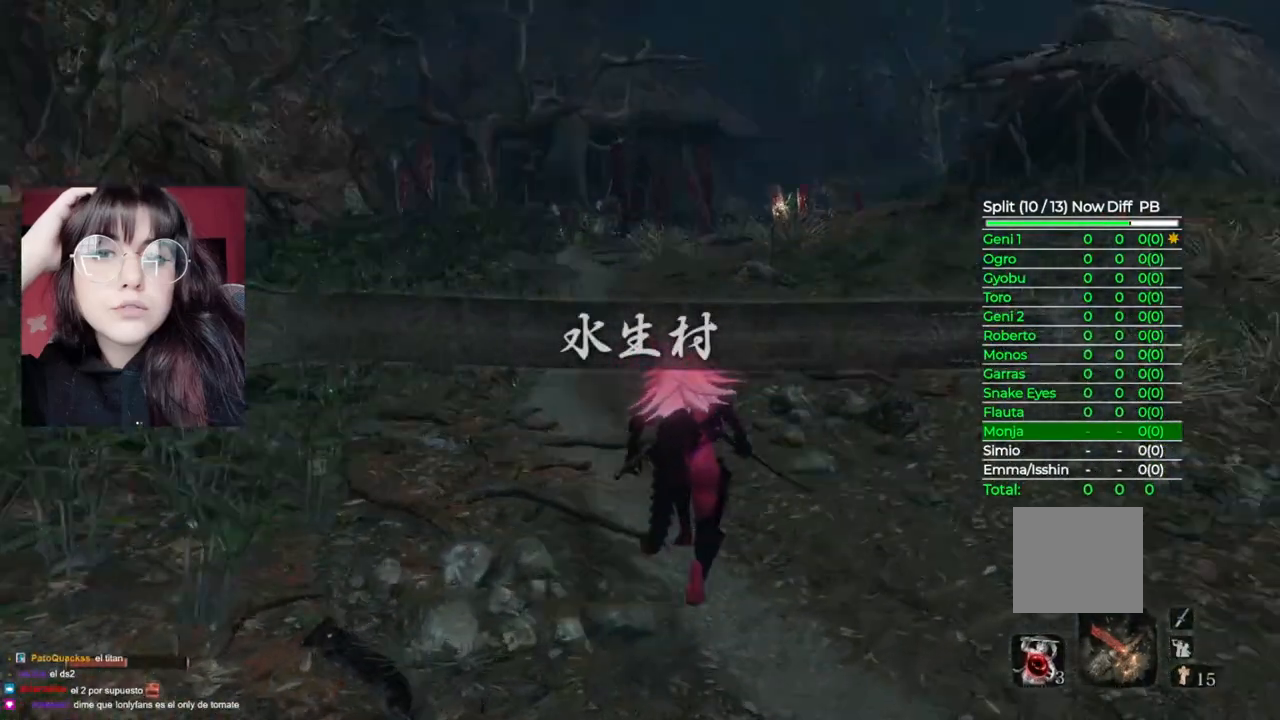
{"buttons": ["B"], "left_stick": "up", "right_stick": "center", "events": [[40, "right_stick", "center"]]}
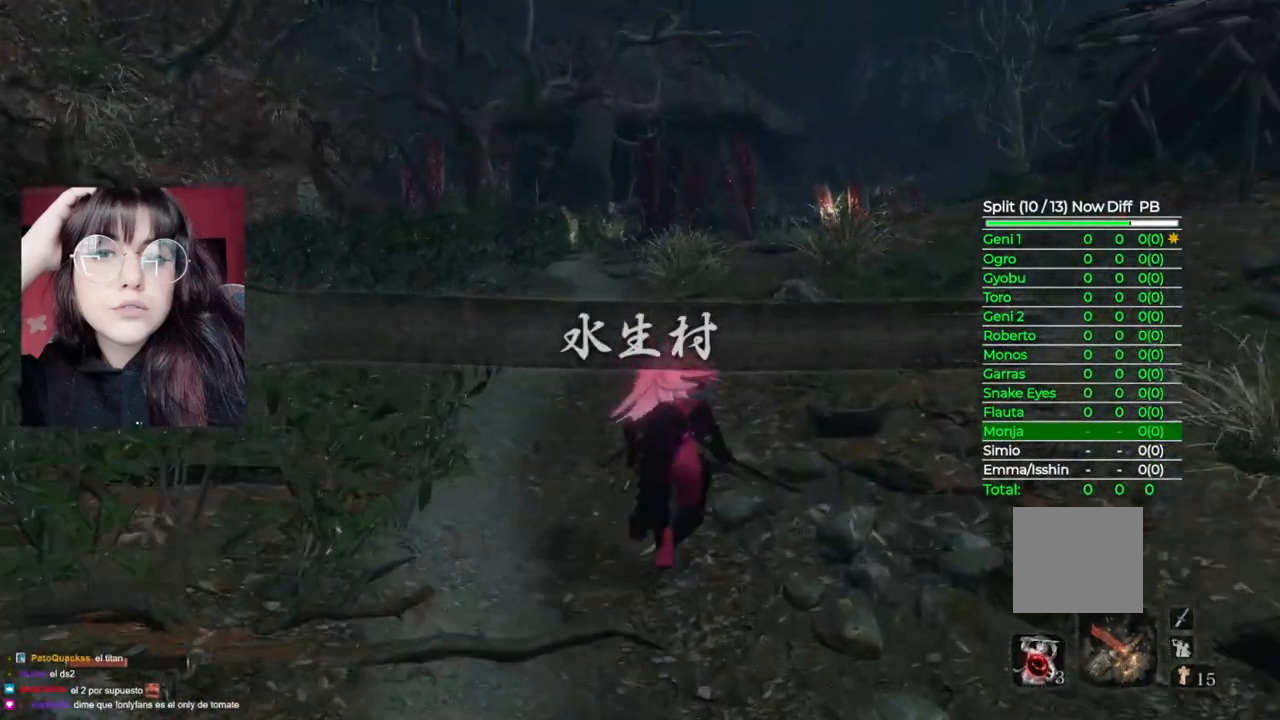
{"buttons": ["B"], "left_stick": "up", "right_stick": "center", "events": [[80, "right_stick", "down"], [200, "right_stick", "center"]]}
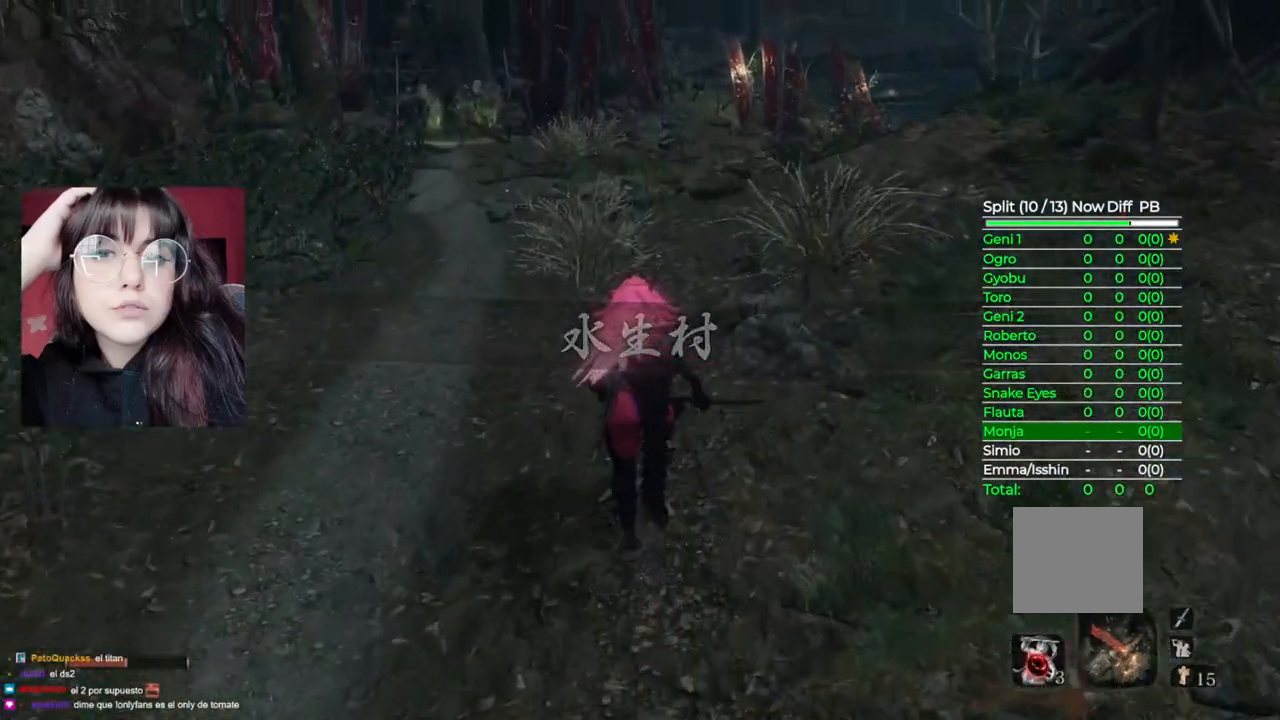
{"buttons": ["B"], "left_stick": "up", "right_stick": "center", "events": [[280, "right_stick", "down"], [380, "right_stick", "center"]]}
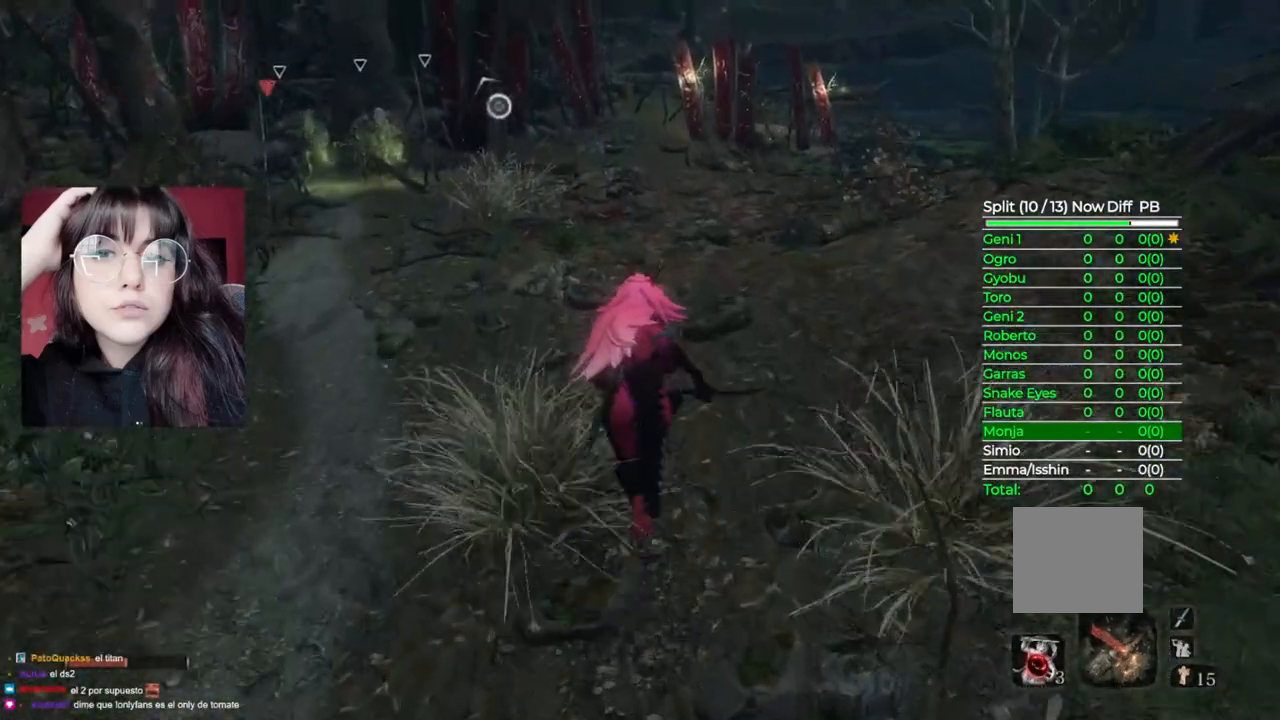
{"buttons": ["B"], "left_stick": "up", "right_stick": "center", "events": []}
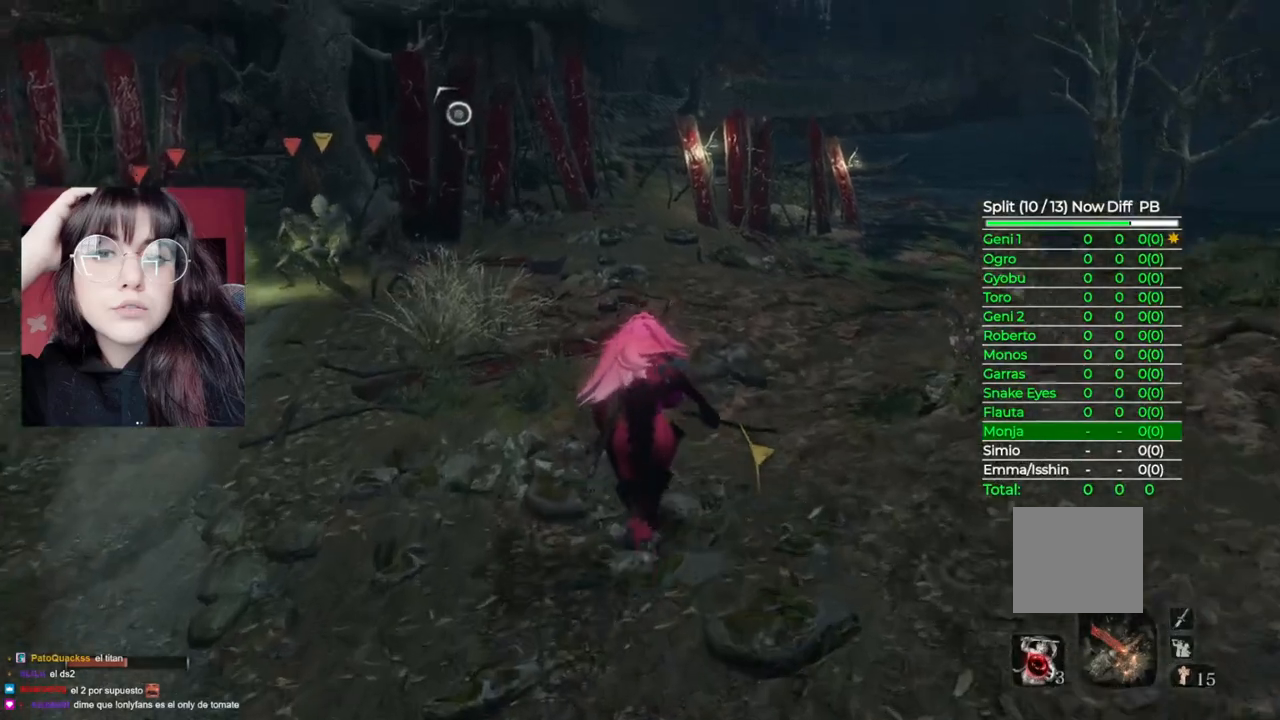
{"buttons": ["B"], "left_stick": "up", "right_stick": "center", "events": []}
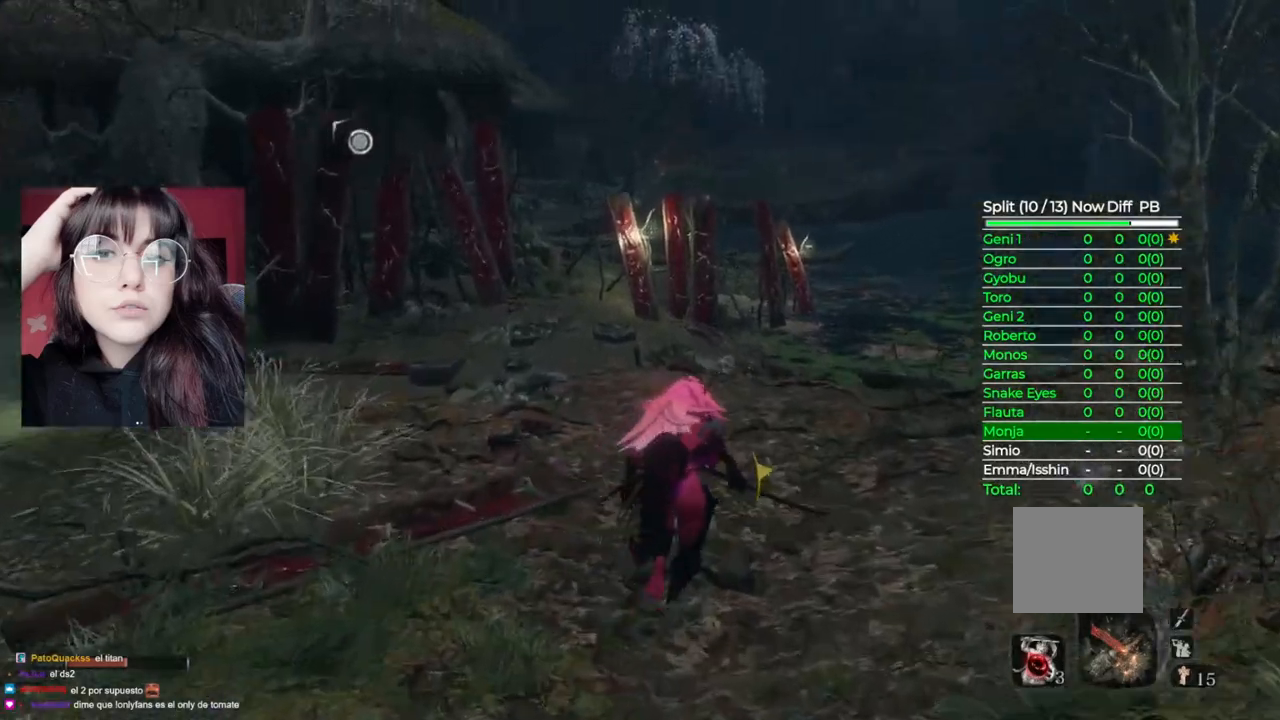
{"buttons": ["B"], "left_stick": "up", "right_stick": "center", "events": []}
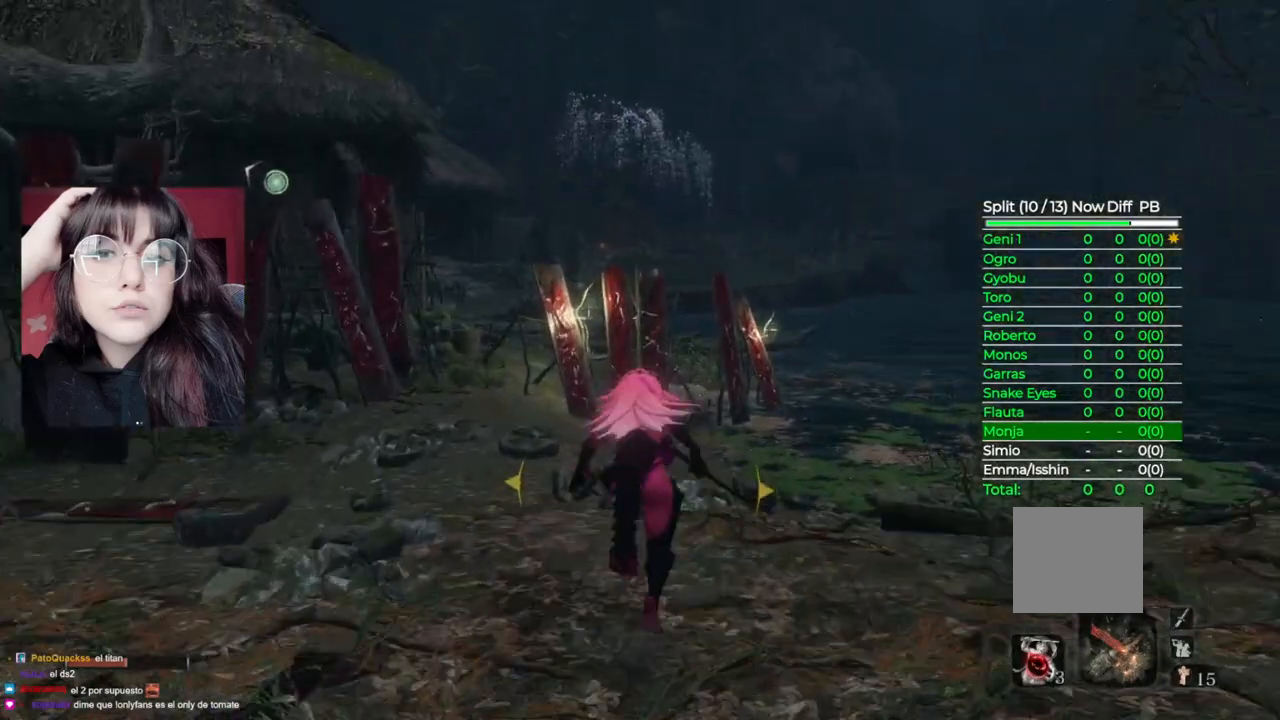
{"buttons": ["B"], "left_stick": "up", "right_stick": "center", "events": []}
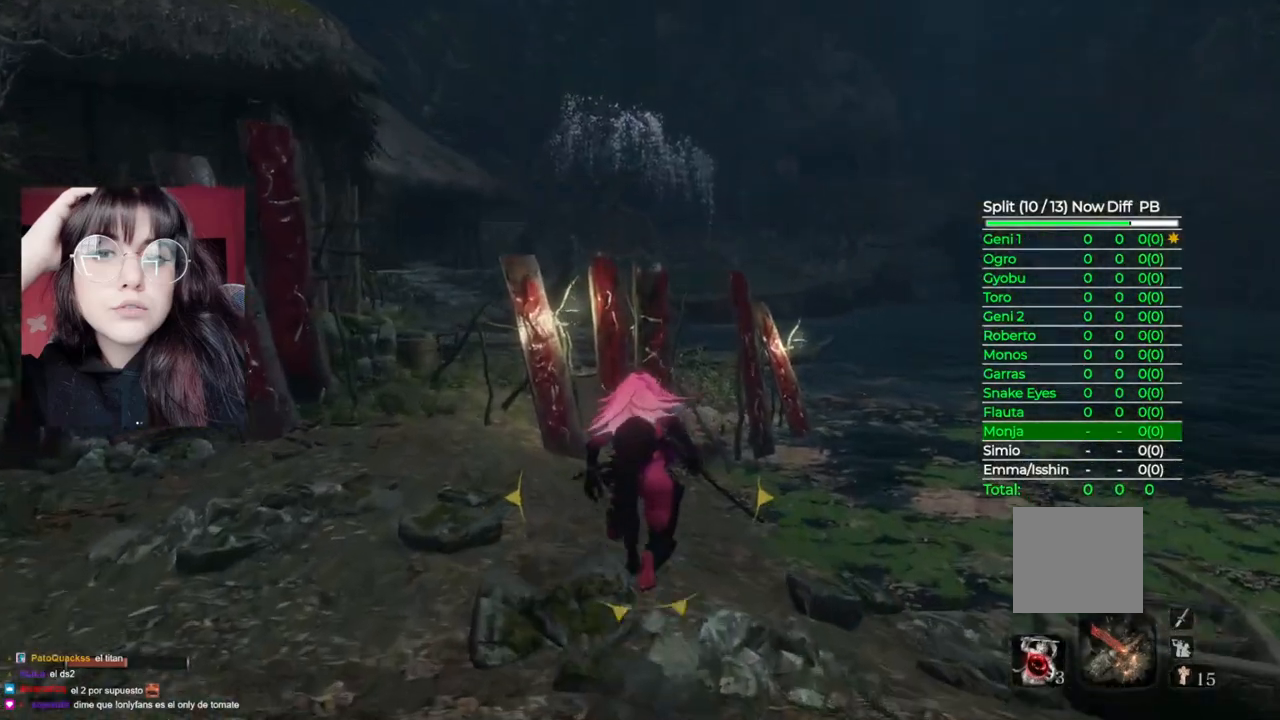
{"buttons": ["B"], "left_stick": "up", "right_stick": "center", "events": []}
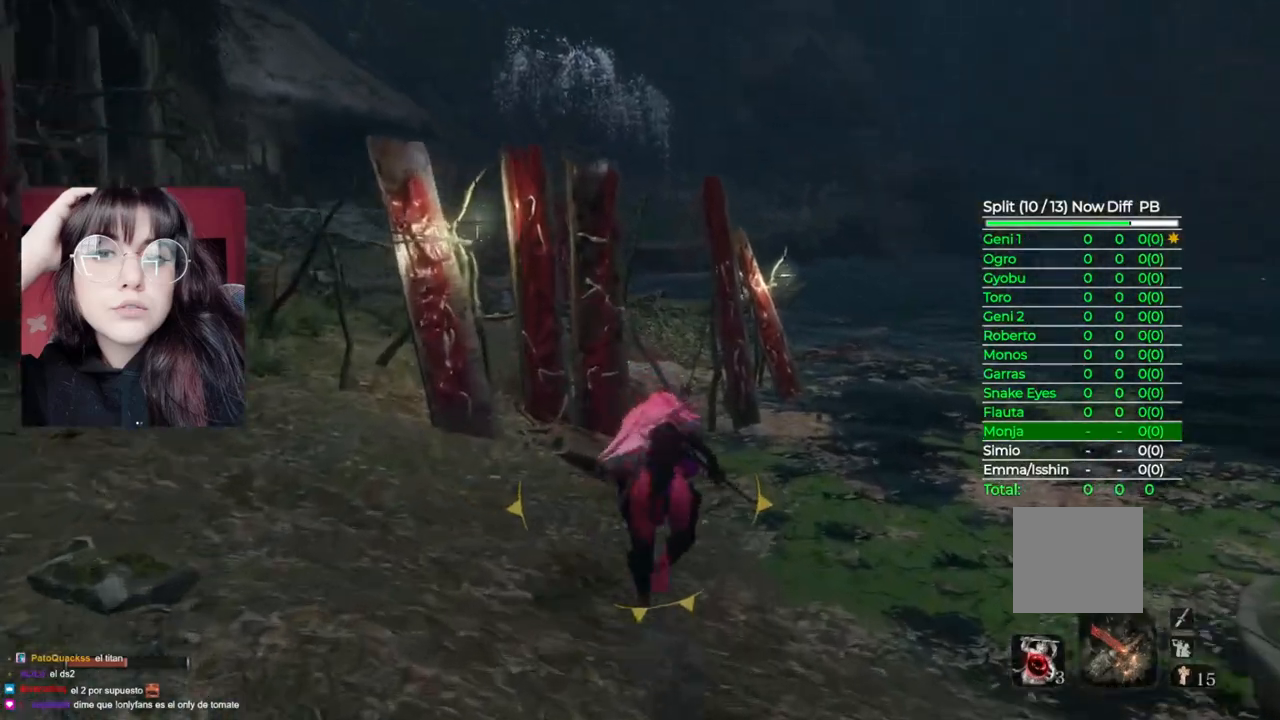
{"buttons": [], "left_stick": "up", "right_stick": "center", "events": [[160, "A", "down"], [160, "B", "up"], [340, "A", "up"]]}
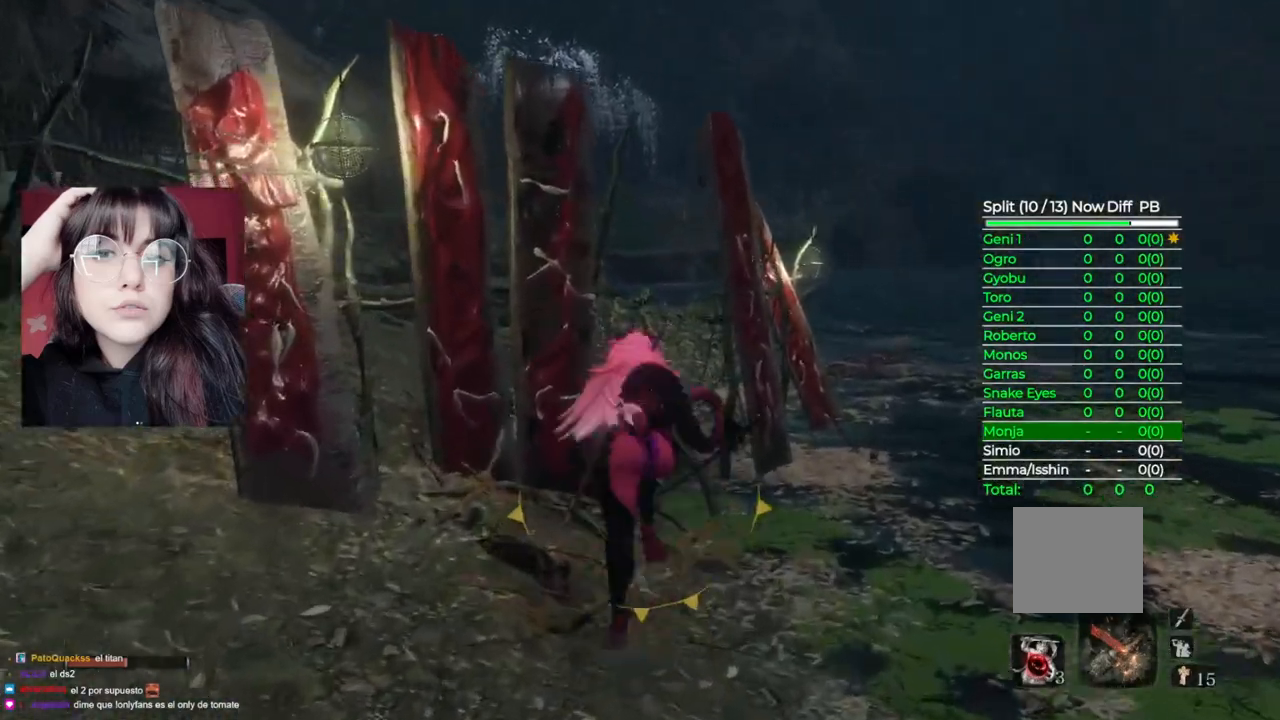
{"buttons": [], "left_stick": "up-left", "right_stick": "center", "events": [[280, "right_stick", "down-left"], [460, "left_stick", "up-left"], [460, "right_stick", "center"]]}
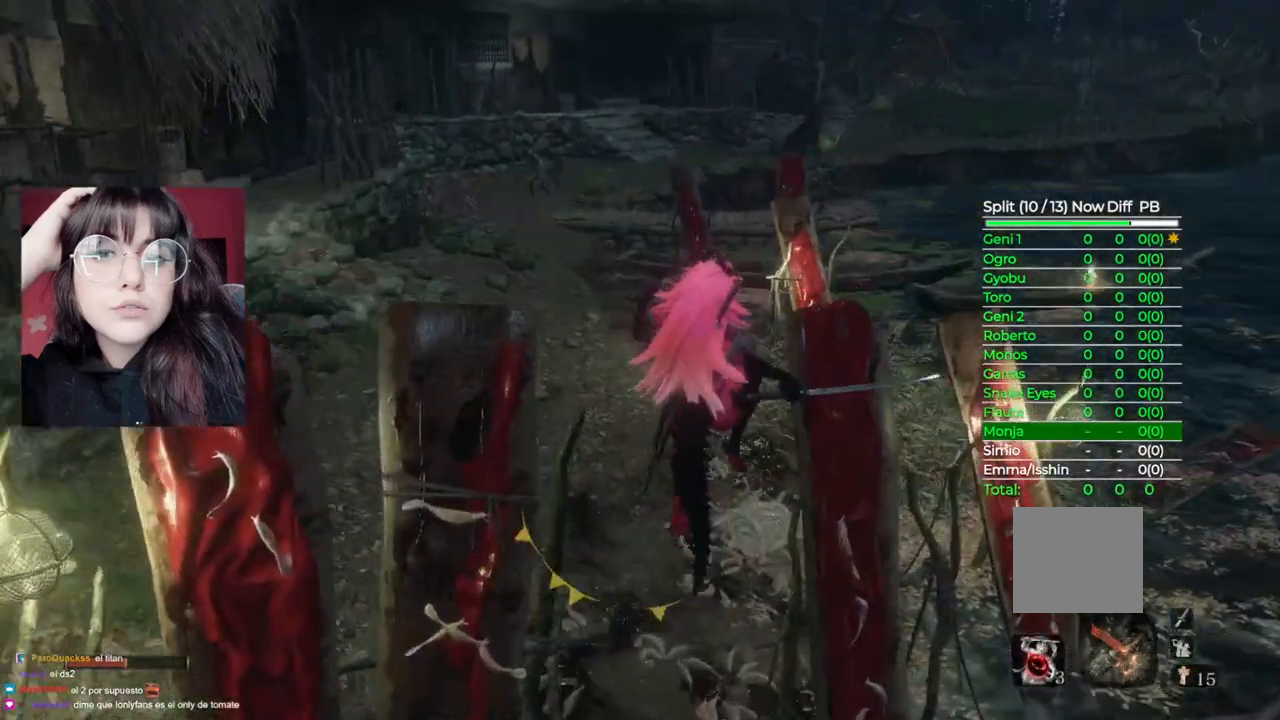
{"buttons": ["B"], "left_stick": "up-left", "right_stick": "center", "events": [[160, "B", "down"]]}
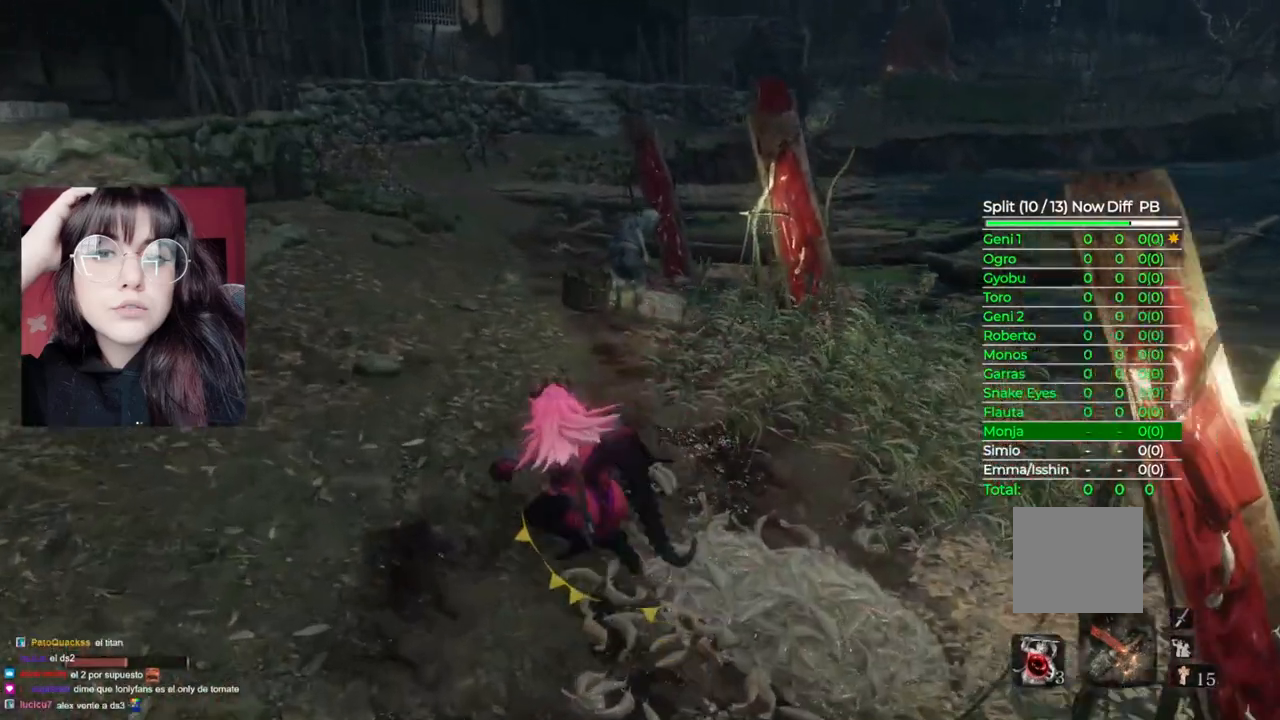
{"buttons": ["B"], "left_stick": "up", "right_stick": "center", "events": [[200, "left_stick", "up"]]}
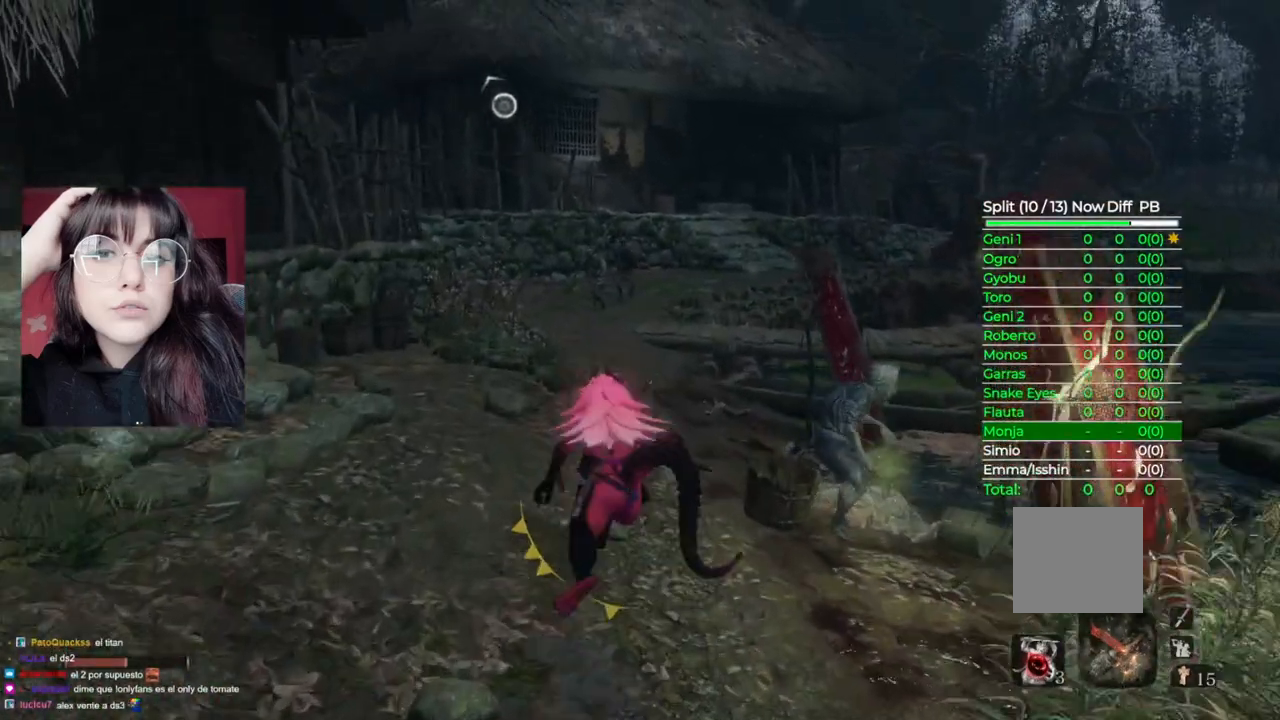
{"buttons": ["B"], "left_stick": "up", "right_stick": "center", "events": []}
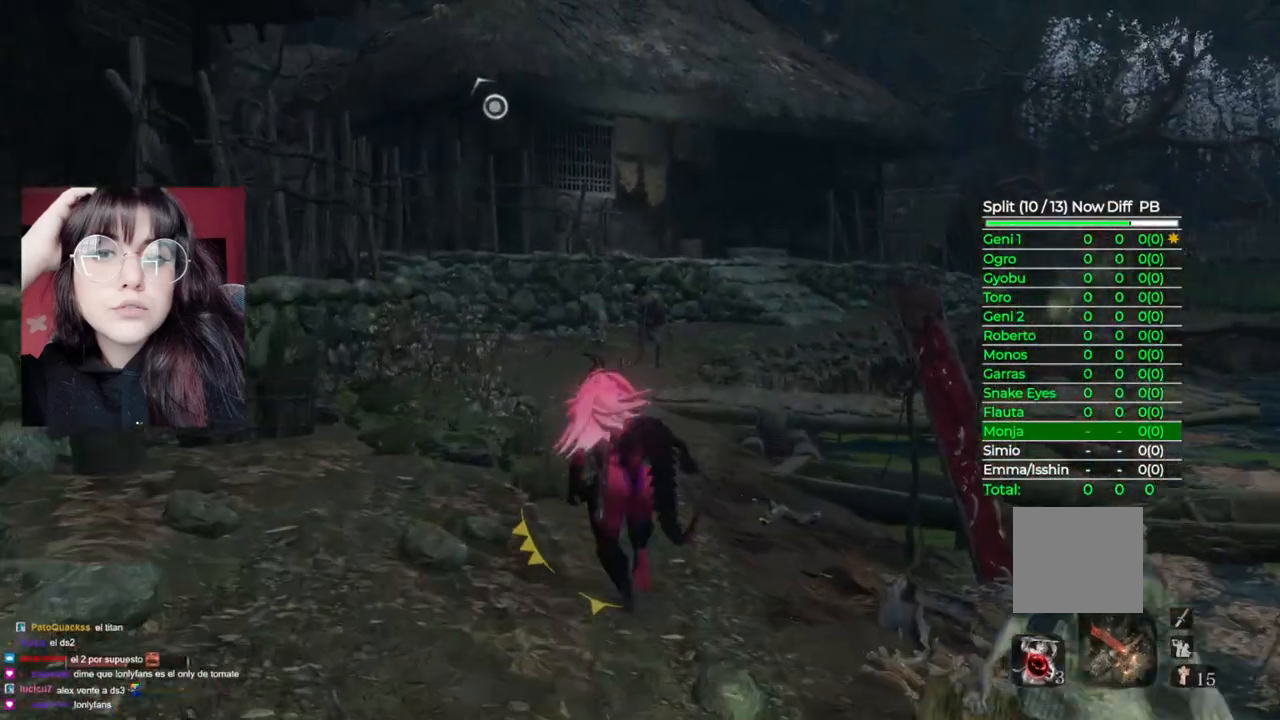
{"buttons": ["B"], "left_stick": "up", "right_stick": "center", "events": []}
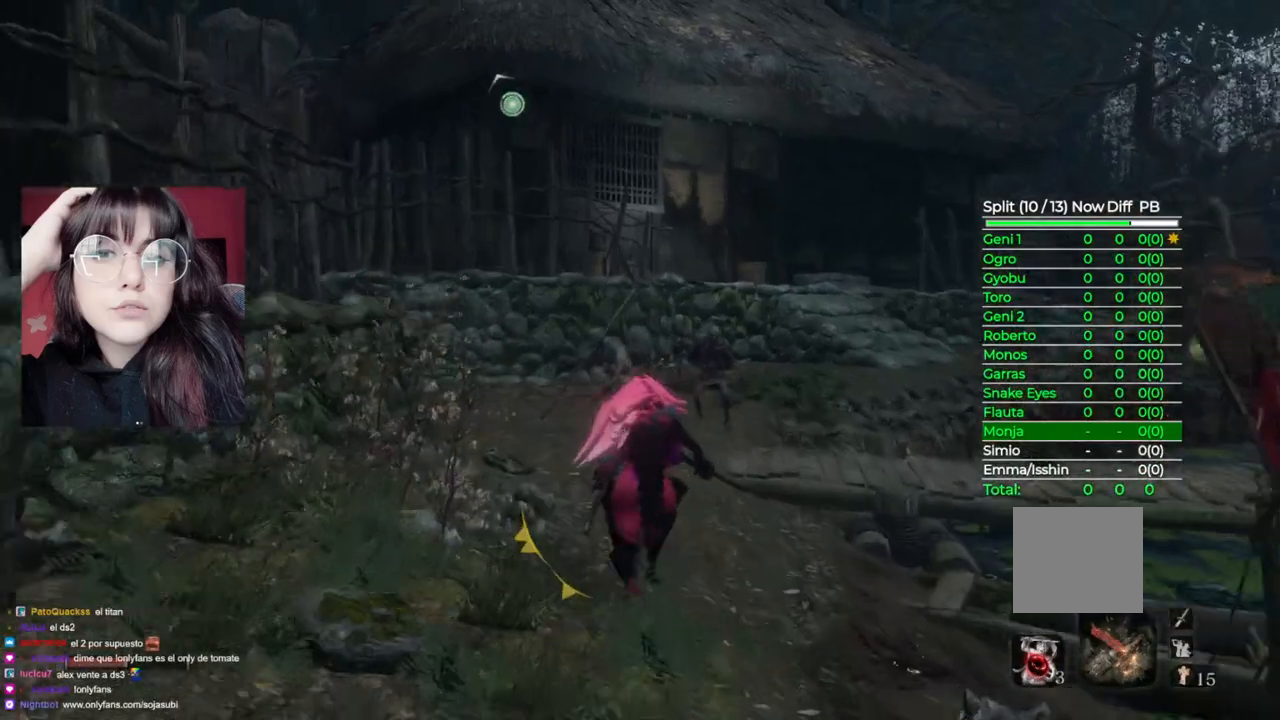
{"buttons": ["B"], "left_stick": "up", "right_stick": "center", "events": []}
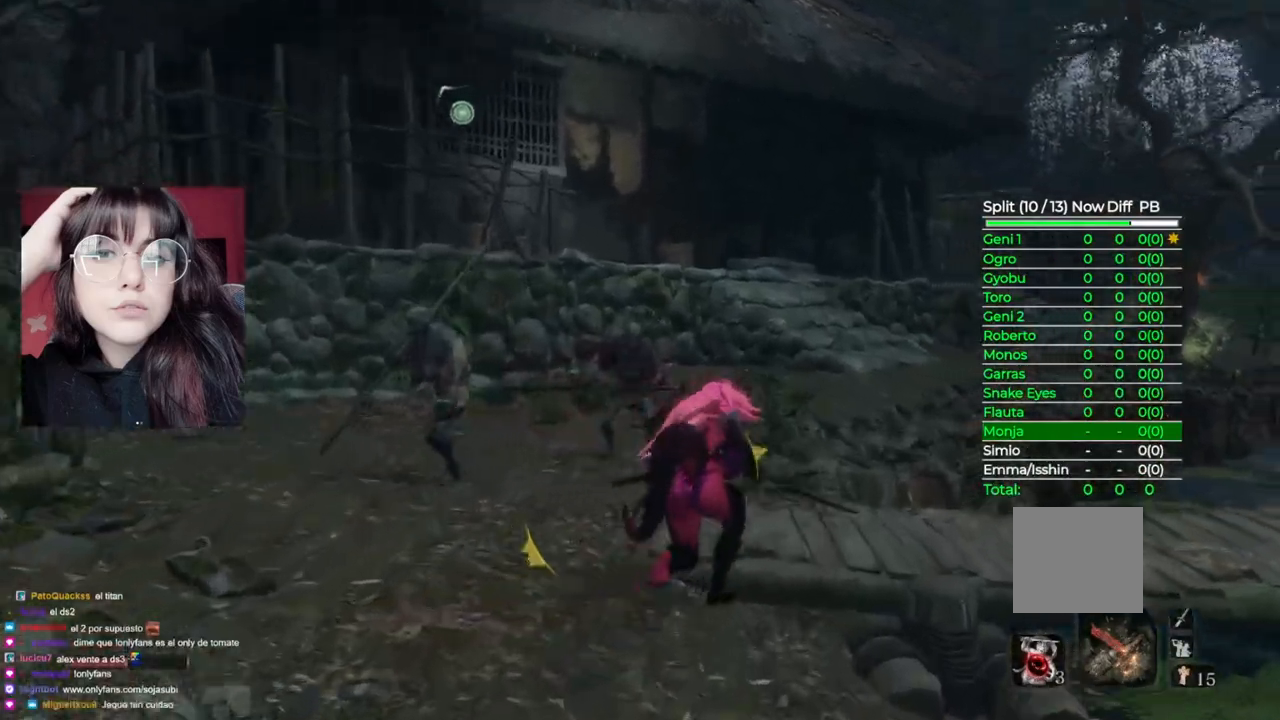
{"buttons": ["B"], "left_stick": "up", "right_stick": "center", "events": []}
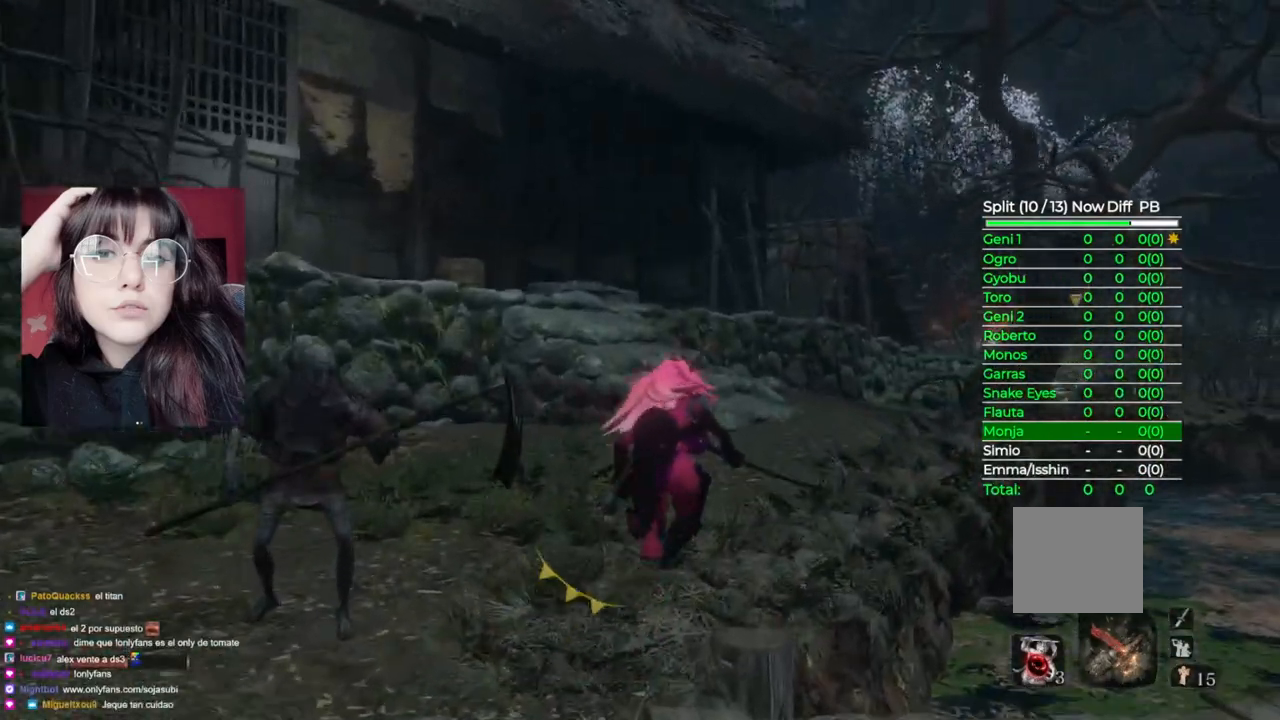
{"buttons": ["B"], "left_stick": "up", "right_stick": "center", "events": []}
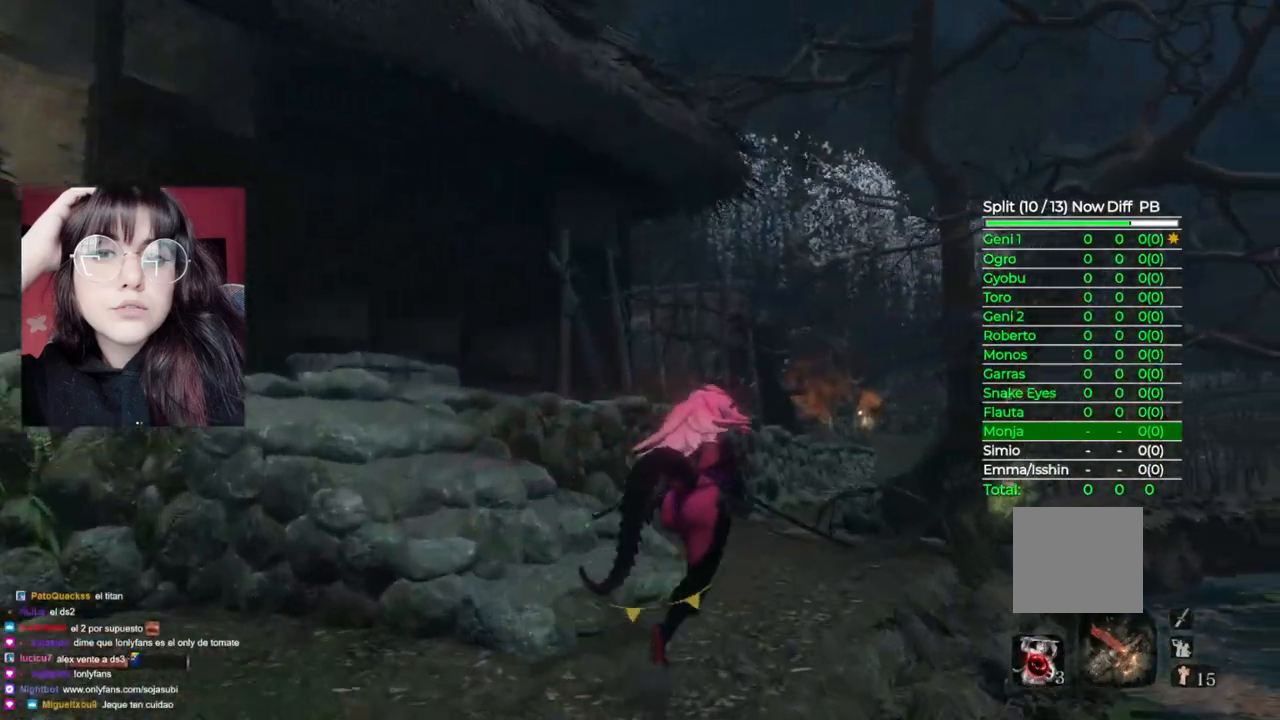
{"buttons": ["B"], "left_stick": "up", "right_stick": "center", "events": [[160, "right_stick", "down"], [360, "right_stick", "center"]]}
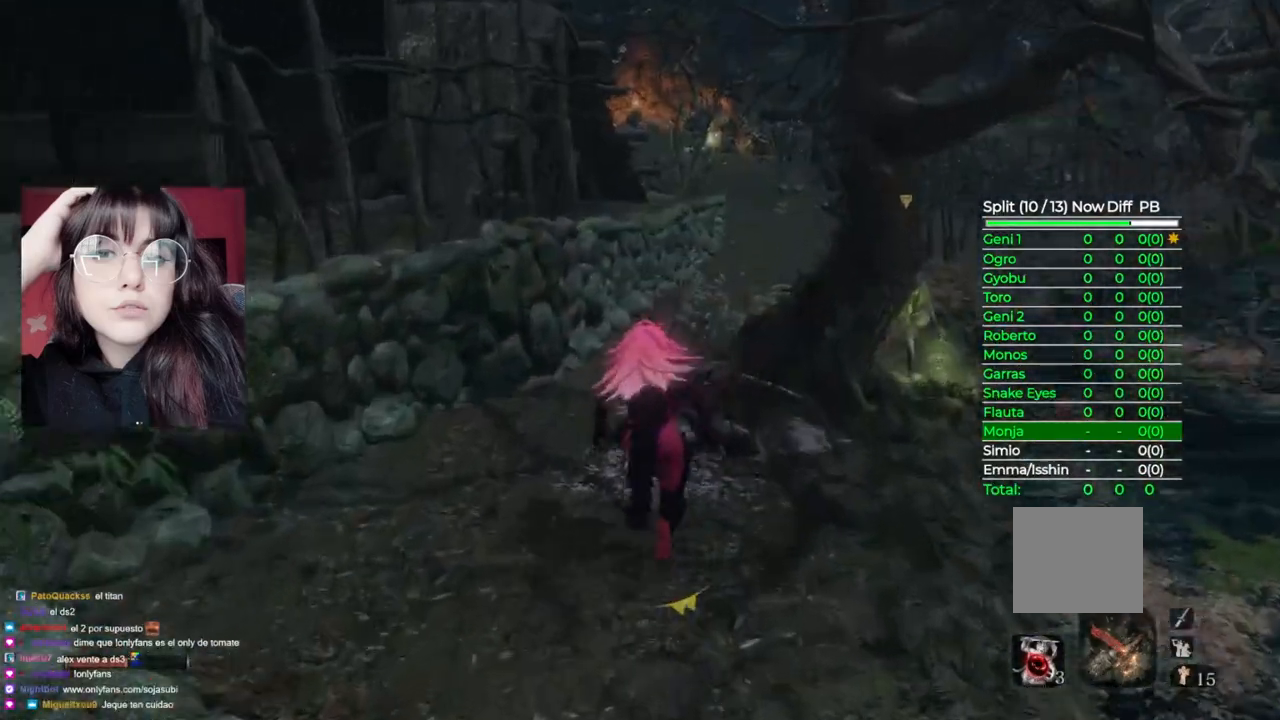
{"buttons": ["B"], "left_stick": "up", "right_stick": "center", "events": []}
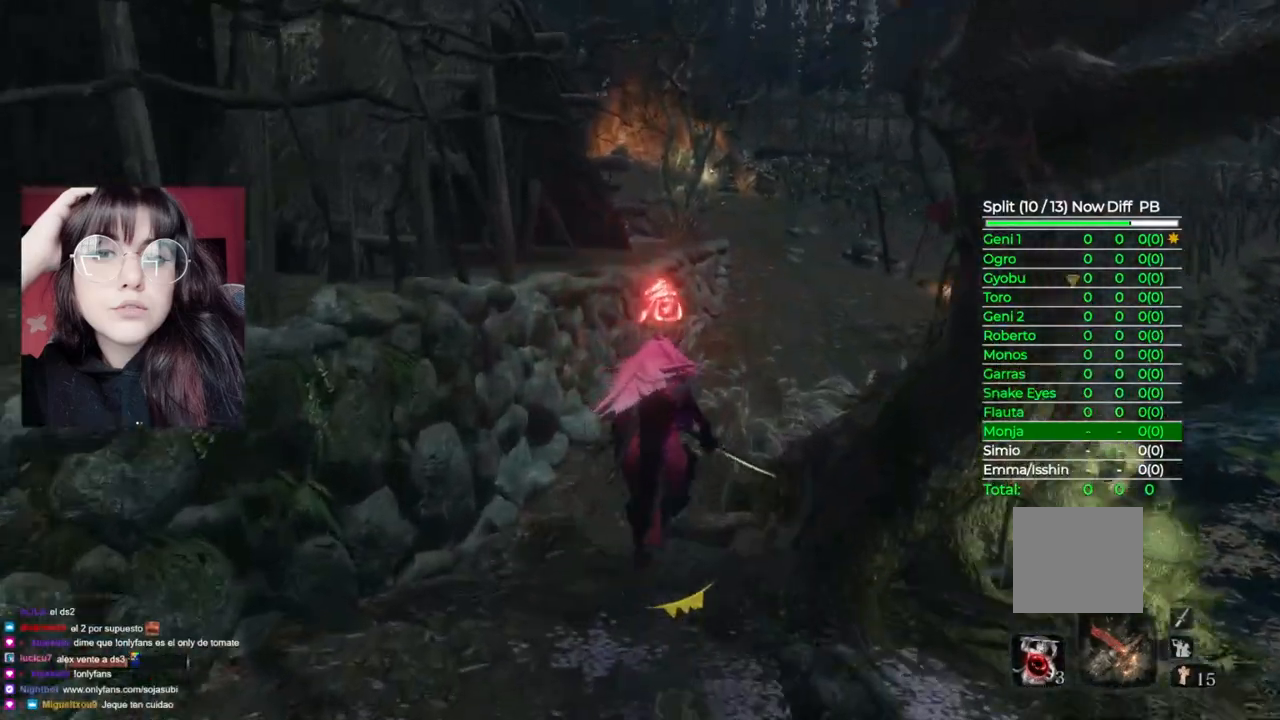
{"buttons": ["B"], "left_stick": "up", "right_stick": "center", "events": []}